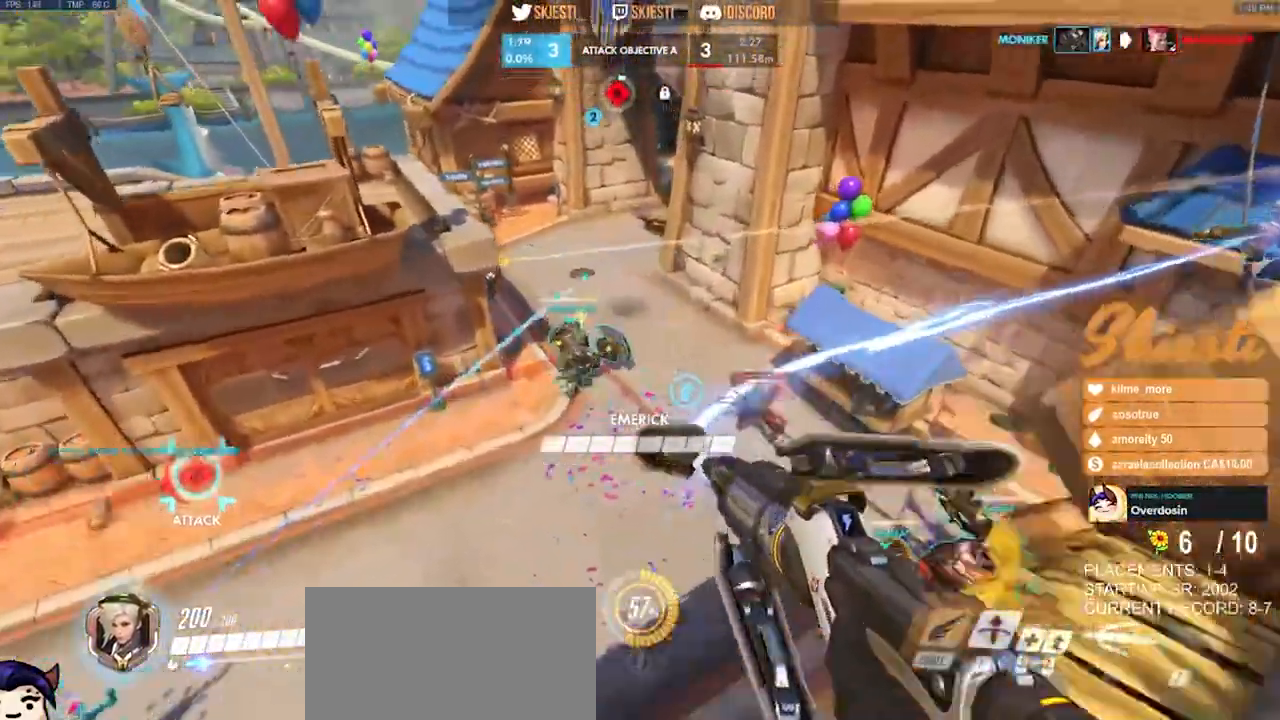
Gameplay with keyboard and mouse; each line is a JSON object with the keys and mouse buttons held at the frame after it. "events" lists presses ("down") and releases ("up") of "a", "ctrl", "d", "e", "q", "s", "shift", "space", "w", "mouse_left", "mouse_wheel", "mouse_right", "mouse_mb4" and "mouse_mb5" between this image and that frame as [ms after this image, input, new state], when the widget could be followed in between. "mouse_left", "mouse_wheel", "mouse_right", "mouse_mb4", "mouse_mb5" = the "left", "wheel", "right", "mb4", "mb5" buttons of the "mouse" list. No other keys are recorded. "wheel" means that the mouse wheel is clicked or scrolled. Mouse movement is not recorded.
{"keys": ["a"], "mouse": ["left"], "events": [[83, "shift", "up"], [333, "s", "down"], [383, "s", "up"]]}
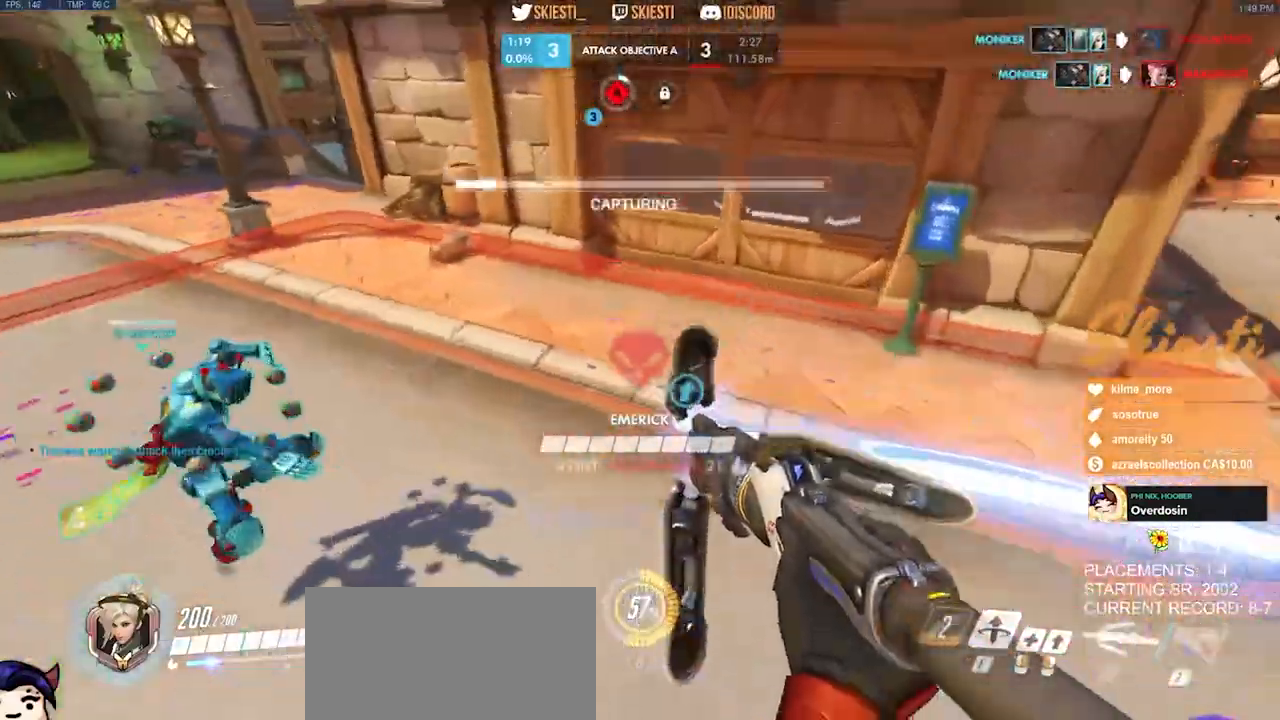
{"keys": ["s"], "mouse": ["left"], "events": [[200, "s", "down"], [267, "space", "down"], [367, "a", "up"], [367, "space", "up"]]}
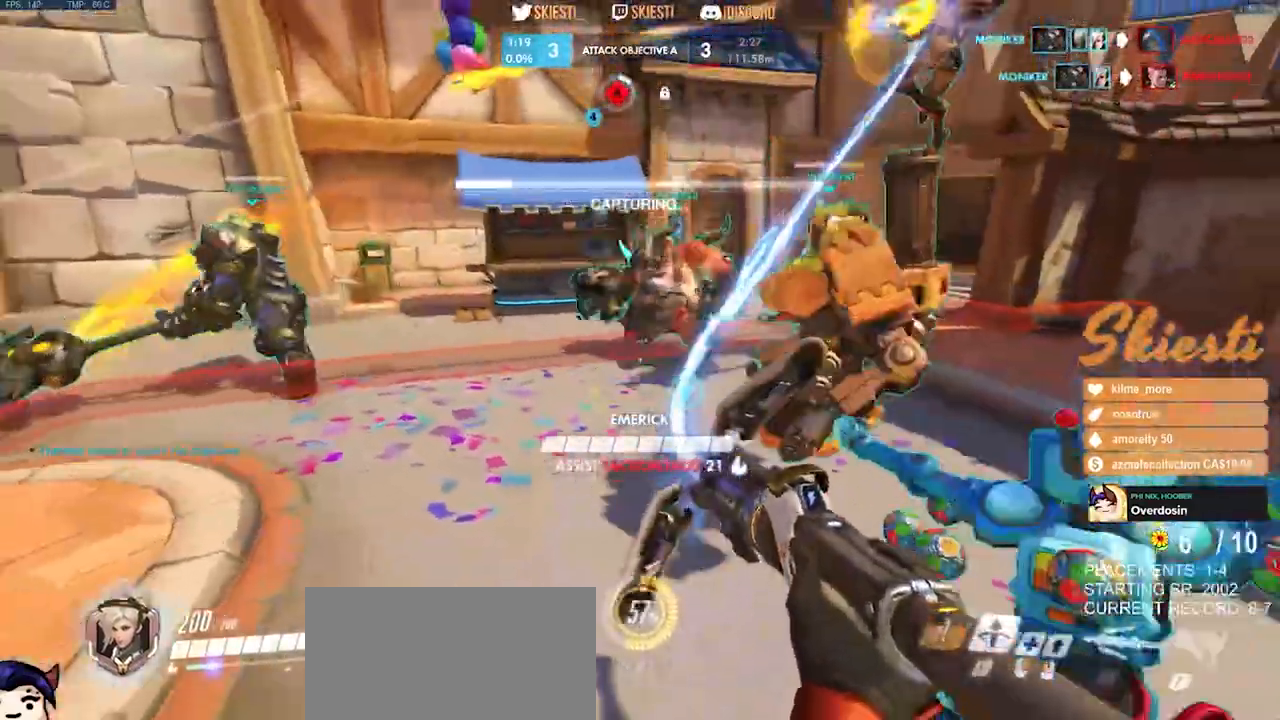
{"keys": ["d"], "mouse": ["left"], "events": [[300, "d", "down"], [500, "s", "up"]]}
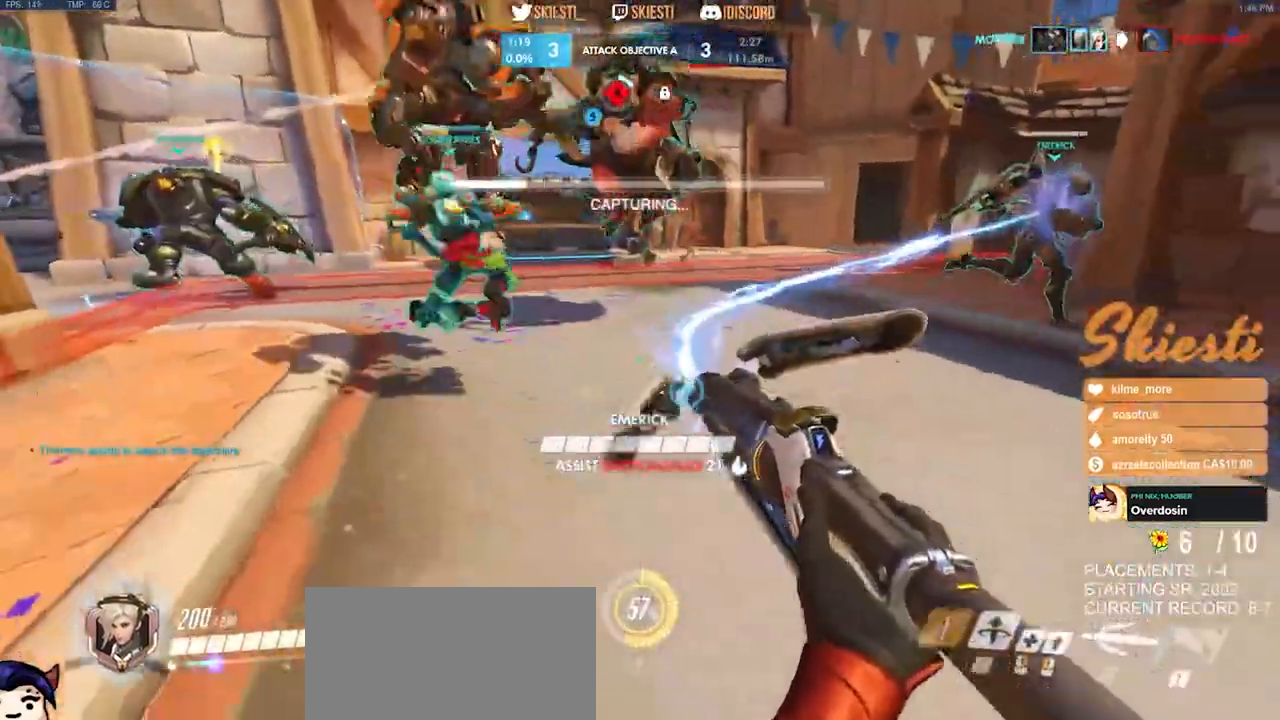
{"keys": ["d"], "mouse": ["left"], "events": []}
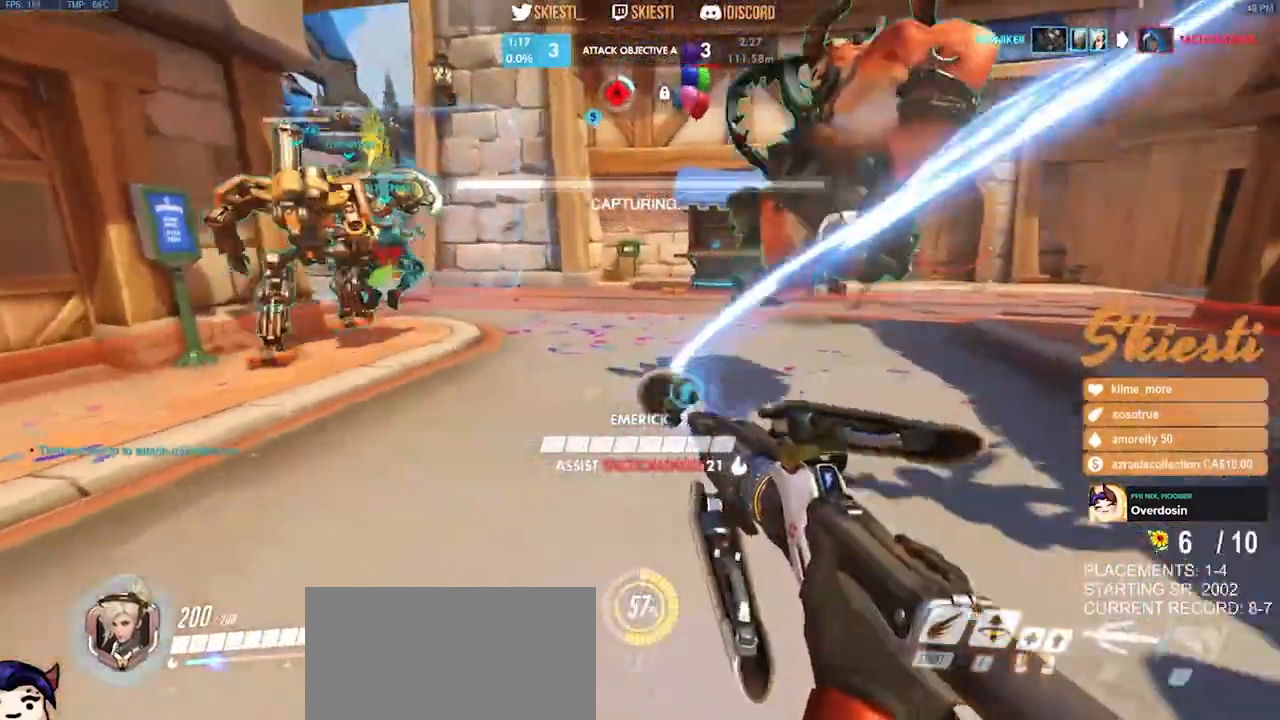
{"keys": ["d"], "mouse": ["left"], "events": []}
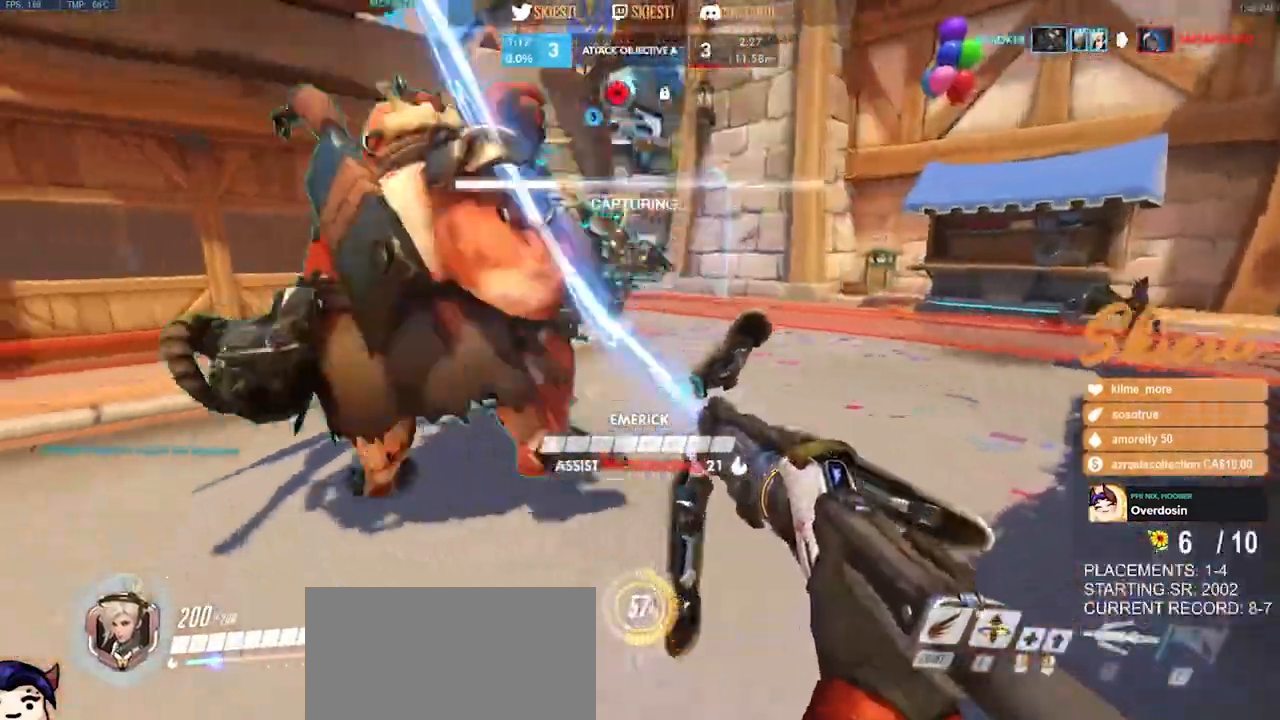
{"keys": ["d", "s"], "mouse": ["left"], "events": [[17, "s", "down"]]}
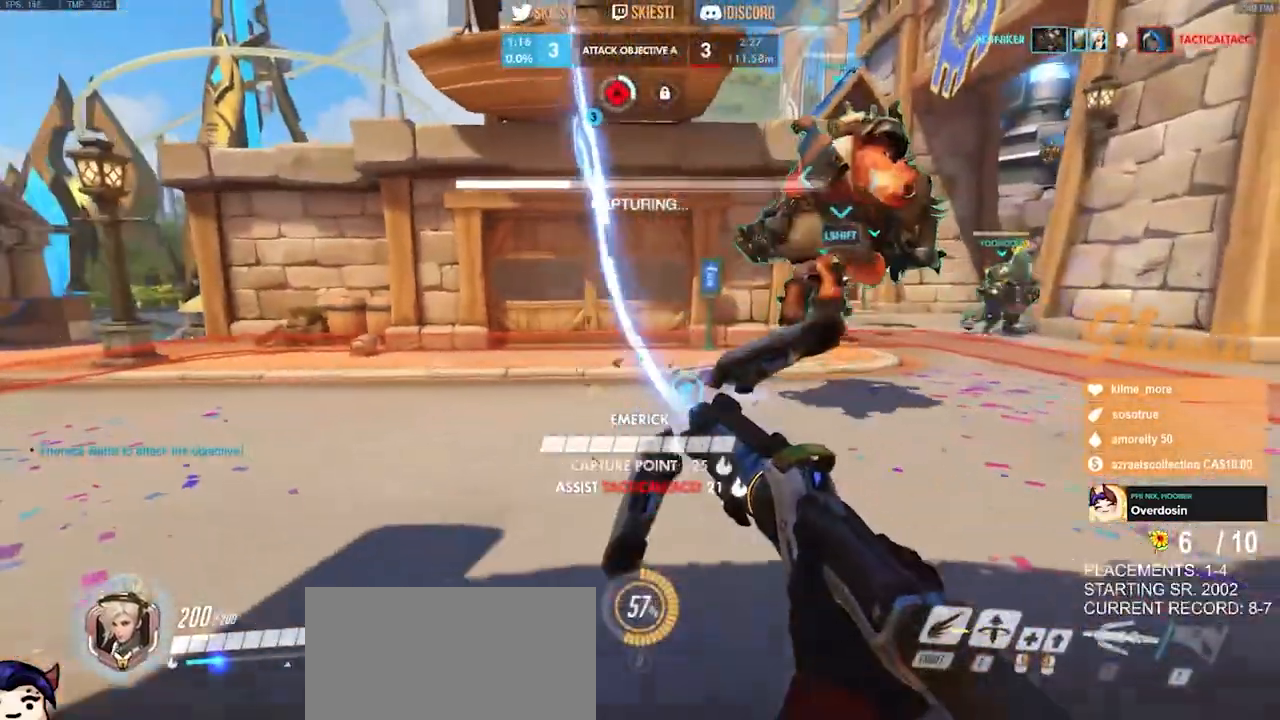
{"keys": ["d", "s"], "mouse": ["left"], "events": []}
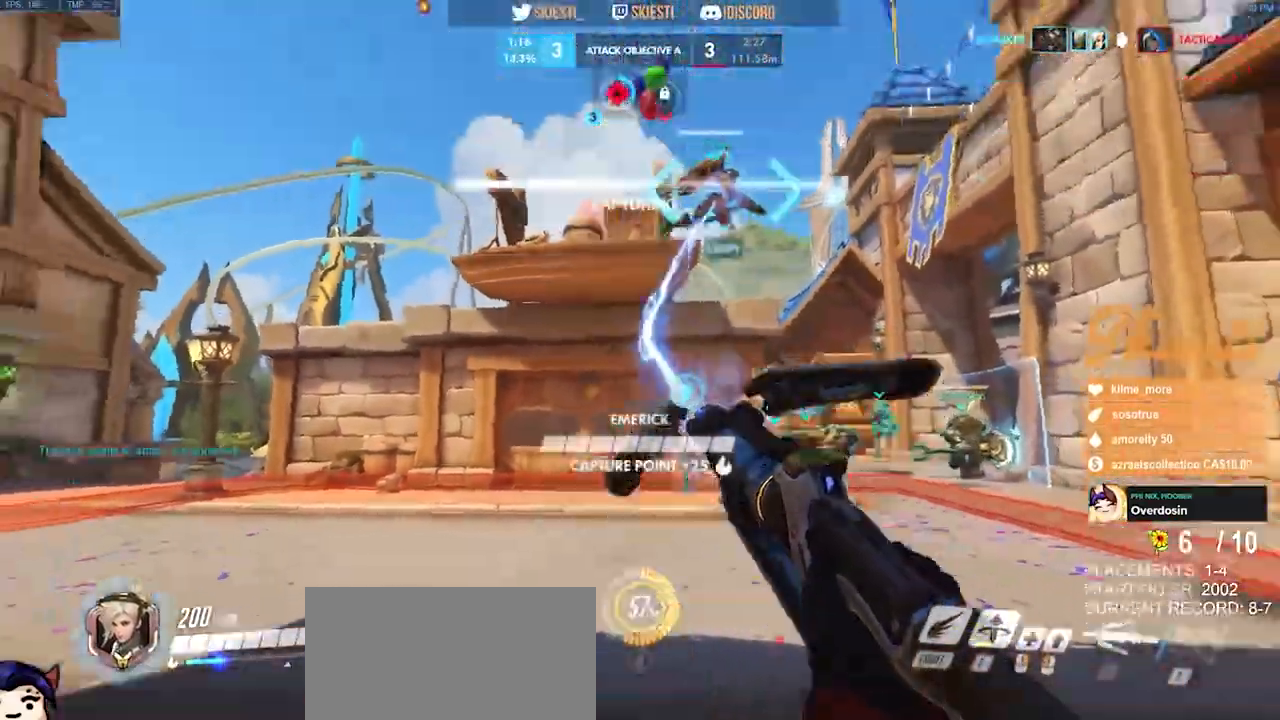
{"keys": ["a", "s"], "mouse": ["left"], "events": [[33, "a", "down"], [233, "d", "up"], [233, "shift", "down"], [350, "shift", "up"]]}